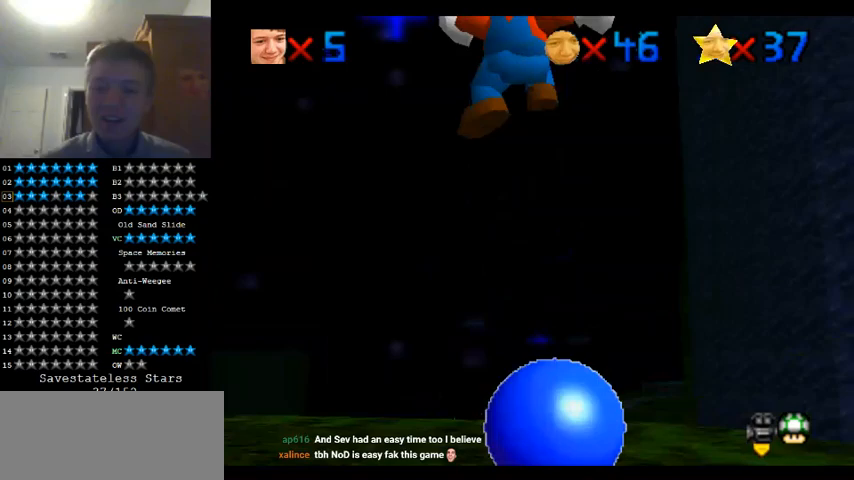
Gameplay with a controller (Nintendo layout); each line is a JSON object with the inputs held at the frame after it (dt_ms = milliseconds from this image to that frame). "events" lists button and stick changes between this image and that frame as [ms after this image, input, new state], when the widget could be followed in between. Not read: A B L1 L3 R1 R3.
{"dt_ms": 500, "buttons": [], "left_stick": "up", "events": [[33, "left_stick", "center"], [67, "C_DOWN", "up"], [67, "C_RIGHT", "up"], [400, "left_stick", "up"]]}
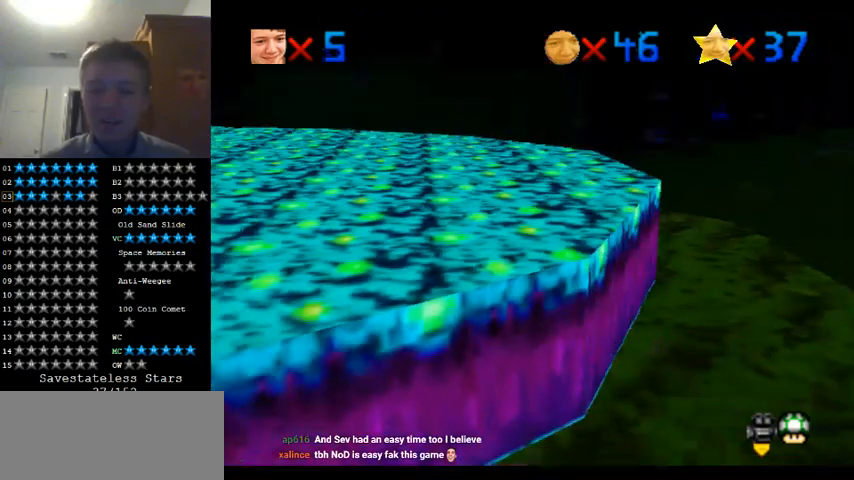
{"dt_ms": 500, "buttons": [], "left_stick": "center", "events": [[233, "C_UP", "down"], [300, "C_UP", "up"], [300, "left_stick", "center"]]}
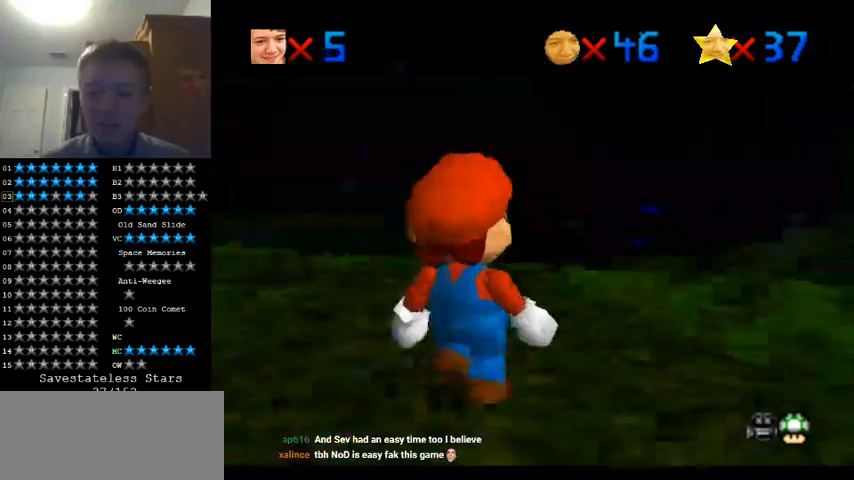
{"dt_ms": 500, "buttons": [], "left_stick": "up-left", "events": [[67, "left_stick", "up"], [433, "left_stick", "up-left"]]}
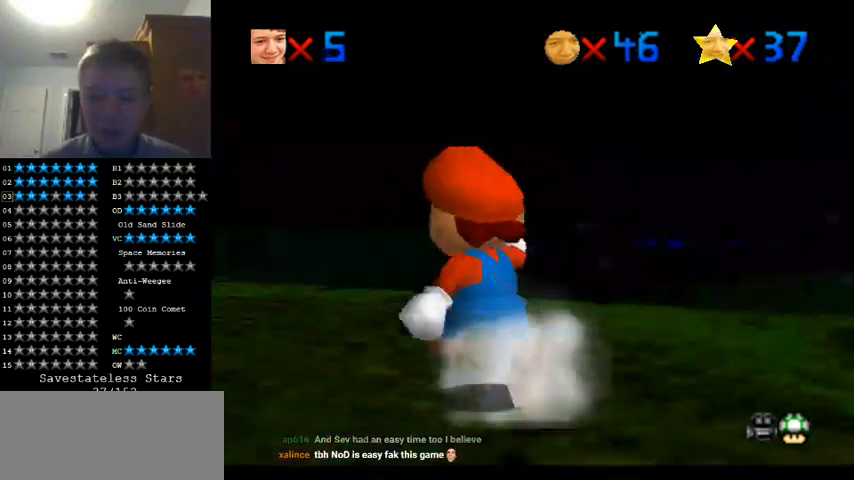
{"dt_ms": 500, "buttons": [], "left_stick": "up-left", "events": []}
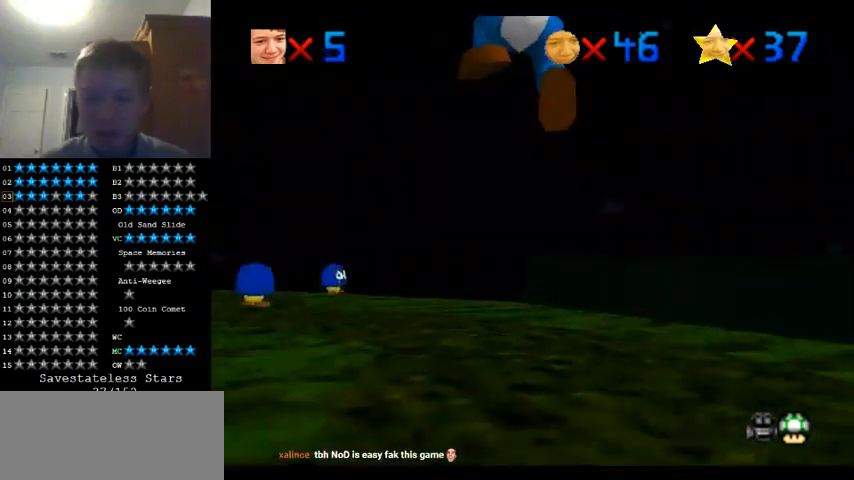
{"dt_ms": 500, "buttons": [], "left_stick": "up", "events": [[33, "left_stick", "center"], [133, "left_stick", "down-right"], [300, "left_stick", "center"], [400, "left_stick", "up"]]}
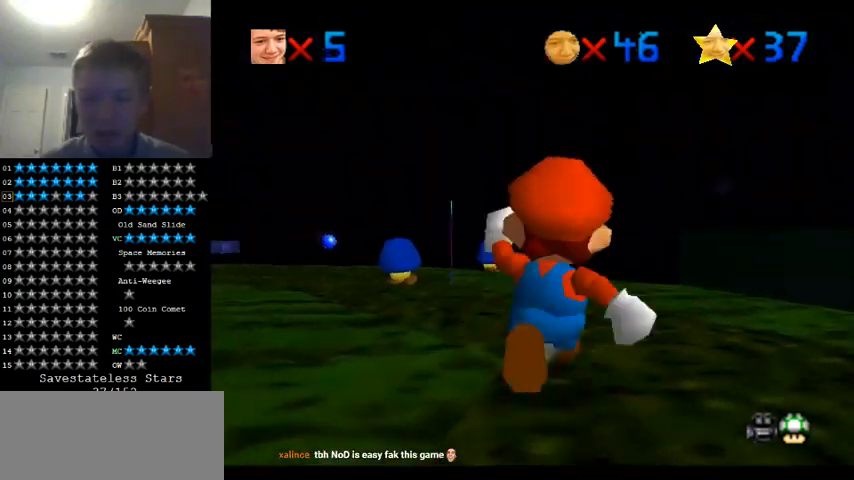
{"dt_ms": 500, "buttons": [], "left_stick": "left", "events": [[267, "left_stick", "up-left"], [500, "left_stick", "left"]]}
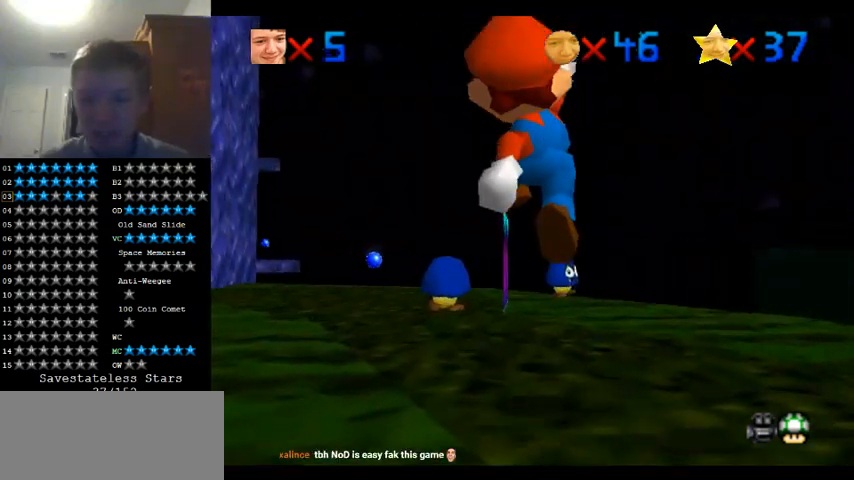
{"dt_ms": 500, "buttons": [], "left_stick": "up-left", "events": [[33, "left_stick", "up-left"], [67, "left_stick", "down"], [167, "left_stick", "up-left"]]}
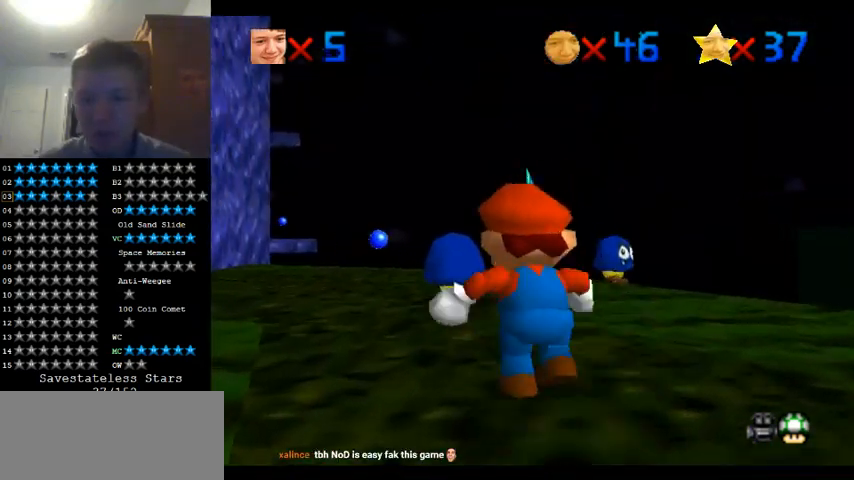
{"dt_ms": 500, "buttons": [], "left_stick": "down", "events": [[433, "left_stick", "down"]]}
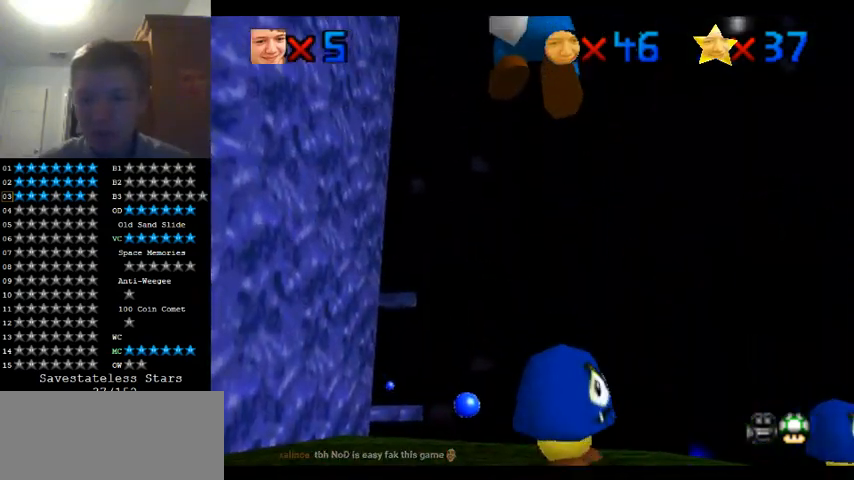
{"dt_ms": 500, "buttons": [], "left_stick": "down", "events": [[167, "left_stick", "center"], [333, "left_stick", "down"]]}
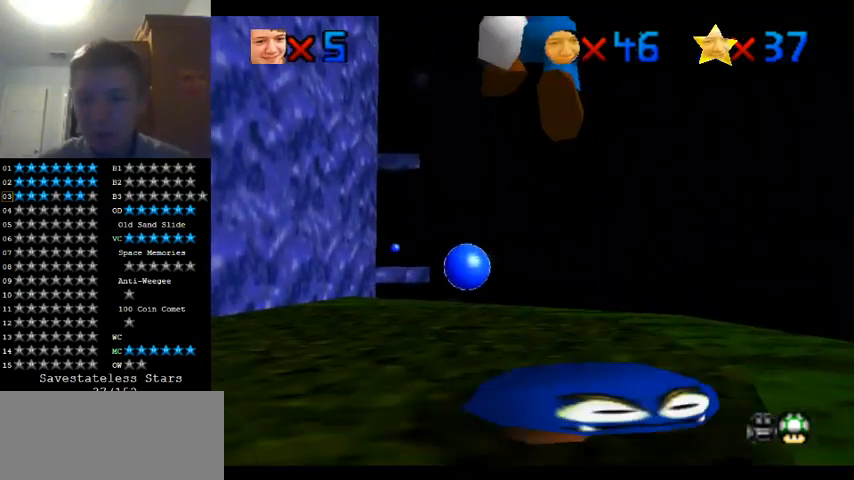
{"dt_ms": 500, "buttons": [], "left_stick": "center", "events": [[67, "left_stick", "center"]]}
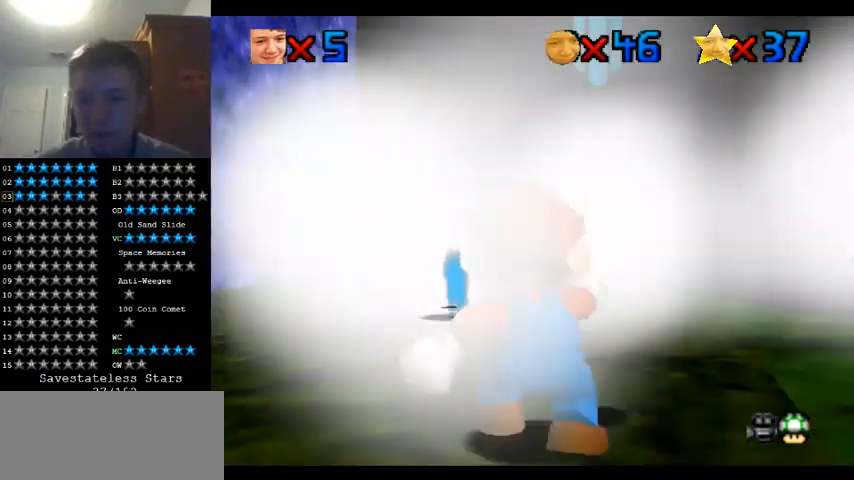
{"dt_ms": 500, "buttons": [], "left_stick": "up", "events": [[333, "left_stick", "up"]]}
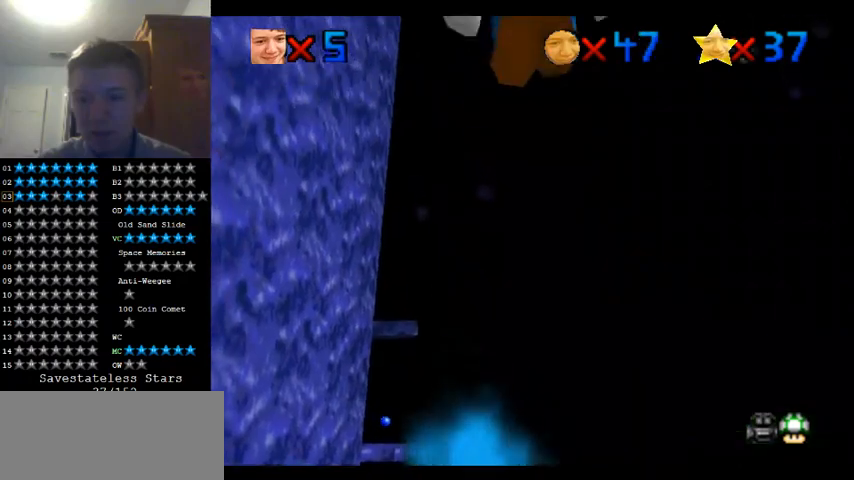
{"dt_ms": 500, "buttons": [], "left_stick": "down", "events": [[200, "left_stick", "center"], [467, "left_stick", "down"]]}
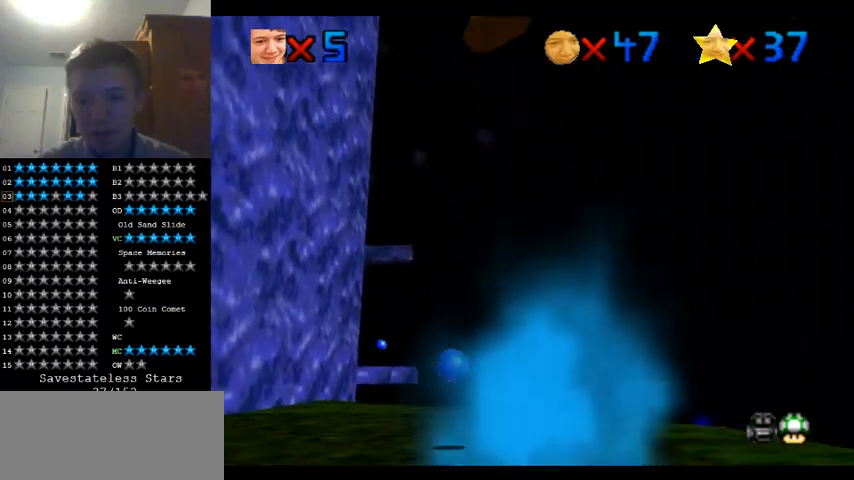
{"dt_ms": 500, "buttons": [], "left_stick": "up-left", "events": [[133, "left_stick", "center"], [400, "left_stick", "up-left"]]}
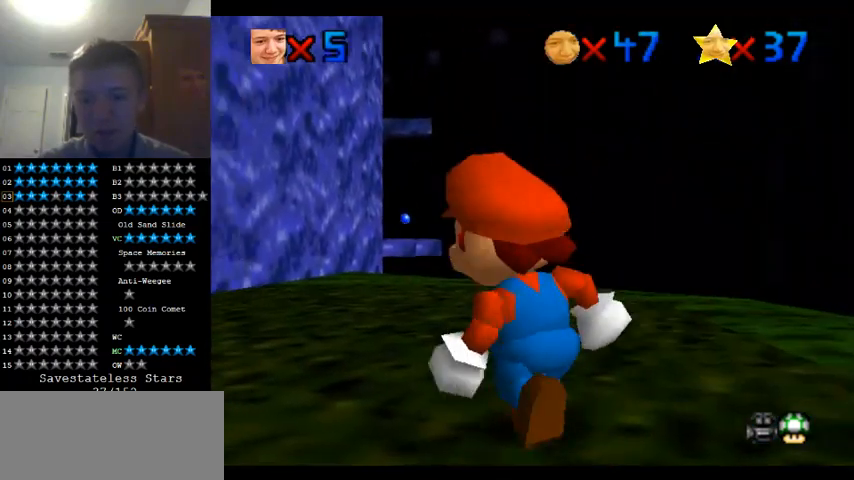
{"dt_ms": 500, "buttons": [], "left_stick": "up-left", "events": []}
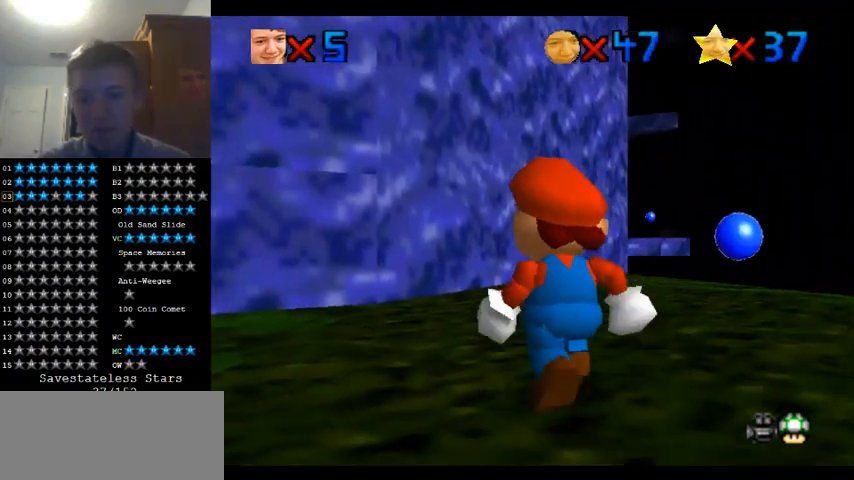
{"dt_ms": 500, "buttons": [], "left_stick": "up-left", "events": []}
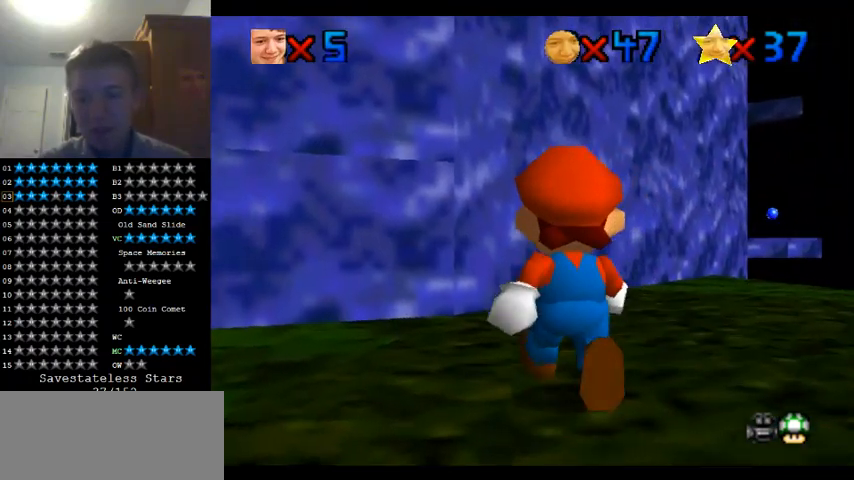
{"dt_ms": 1000, "buttons": [], "left_stick": "center", "events": [[33, "left_stick", "center"], [600, "C_UP", "down"], [733, "C_UP", "up"]]}
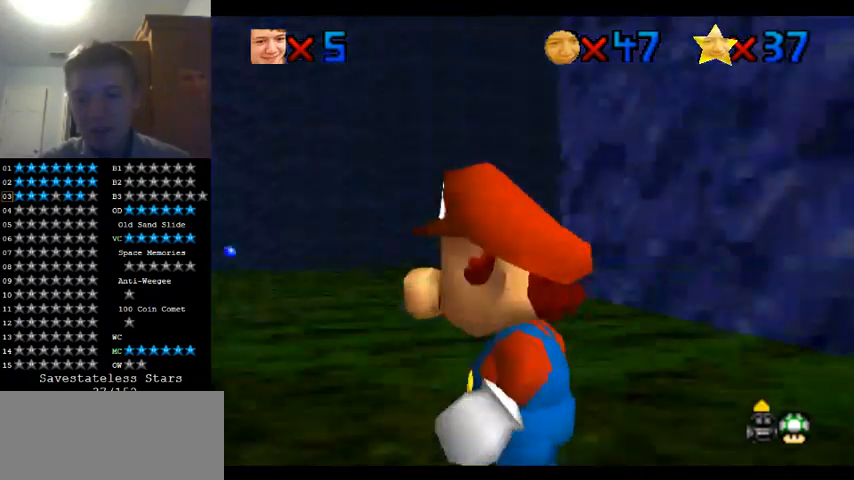
{"dt_ms": 500, "buttons": [], "left_stick": "center", "events": [[333, "C_DOWN", "down"], [433, "C_DOWN", "up"]]}
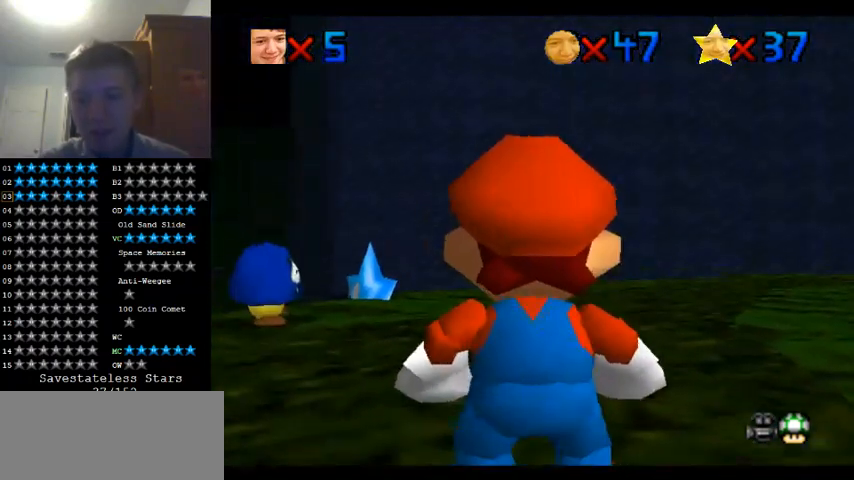
{"dt_ms": 500, "buttons": [], "left_stick": "down", "events": [[333, "left_stick", "down"]]}
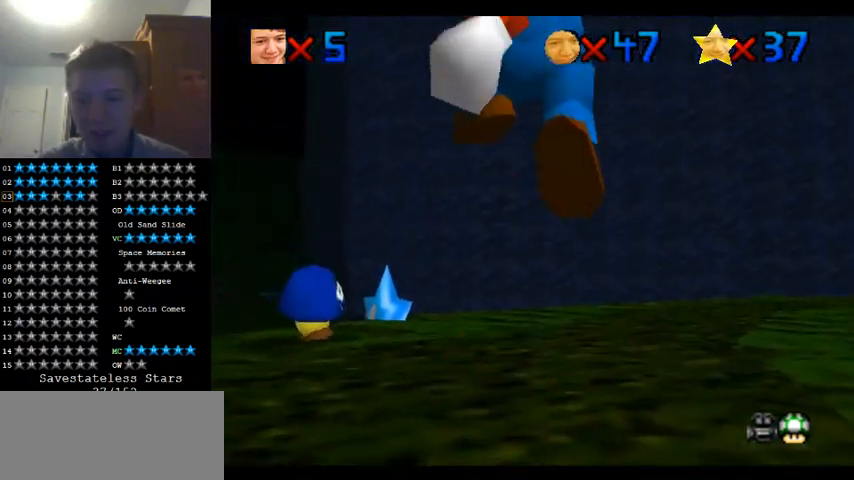
{"dt_ms": 500, "buttons": [], "left_stick": "down-left", "events": [[333, "left_stick", "center"], [500, "left_stick", "down-left"]]}
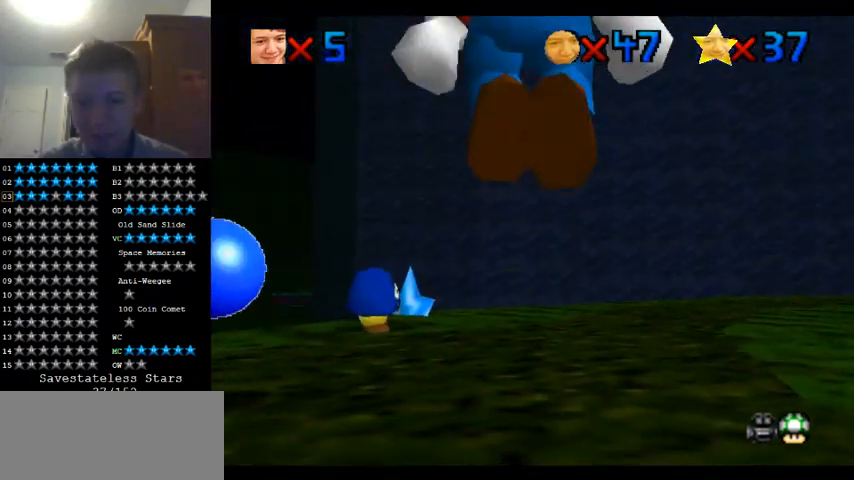
{"dt_ms": 500, "buttons": [], "left_stick": "center", "events": [[200, "left_stick", "center"]]}
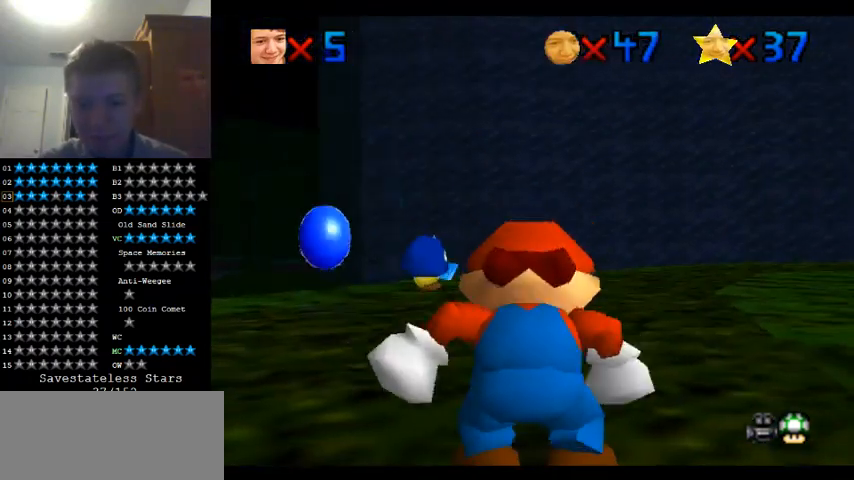
{"dt_ms": 500, "buttons": [], "left_stick": "up", "events": [[167, "left_stick", "up"]]}
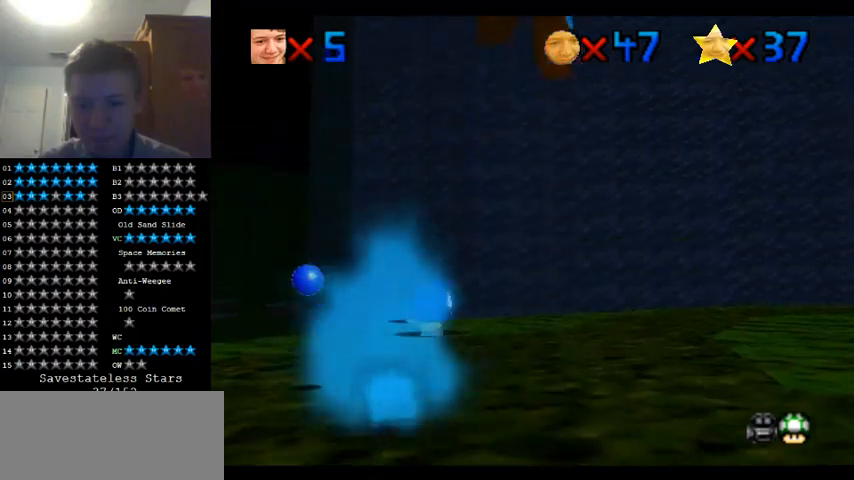
{"dt_ms": 500, "buttons": [], "left_stick": "center", "events": [[67, "left_stick", "center"], [167, "left_stick", "down-left"], [433, "left_stick", "center"]]}
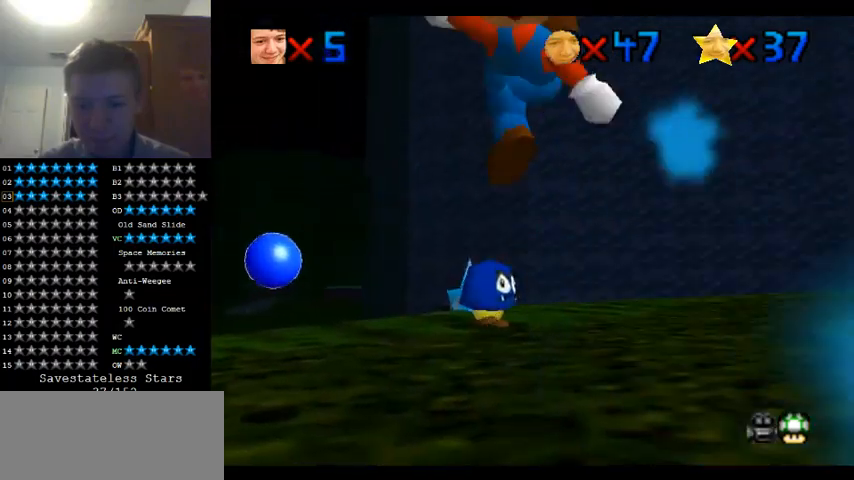
{"dt_ms": 500, "buttons": [], "left_stick": "center", "events": [[267, "left_stick", "down-right"], [467, "left_stick", "center"]]}
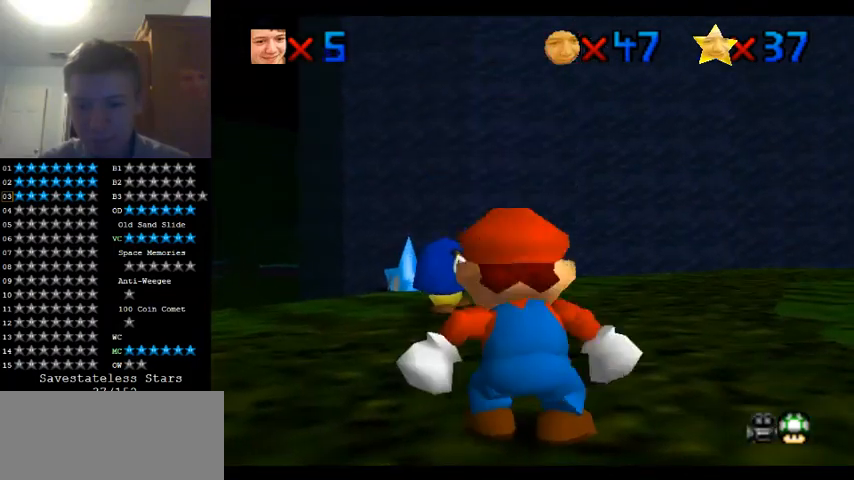
{"dt_ms": 500, "buttons": [], "left_stick": "up", "events": [[300, "left_stick", "up"]]}
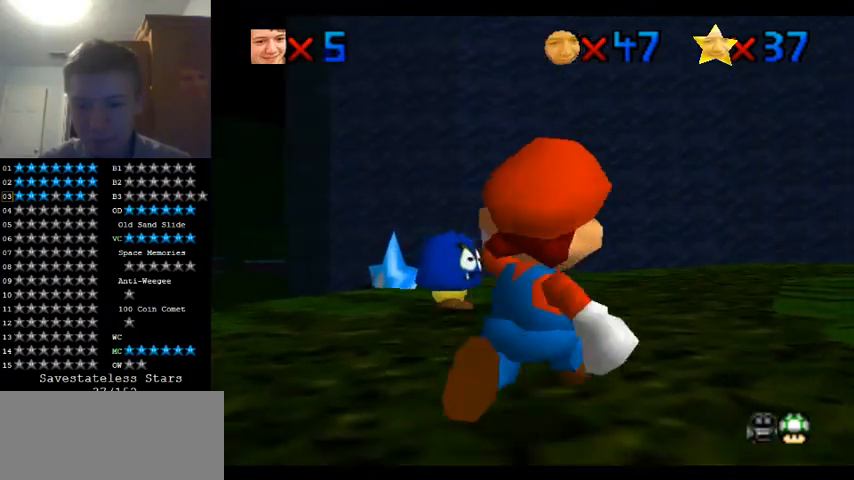
{"dt_ms": 500, "buttons": [], "left_stick": "up", "events": []}
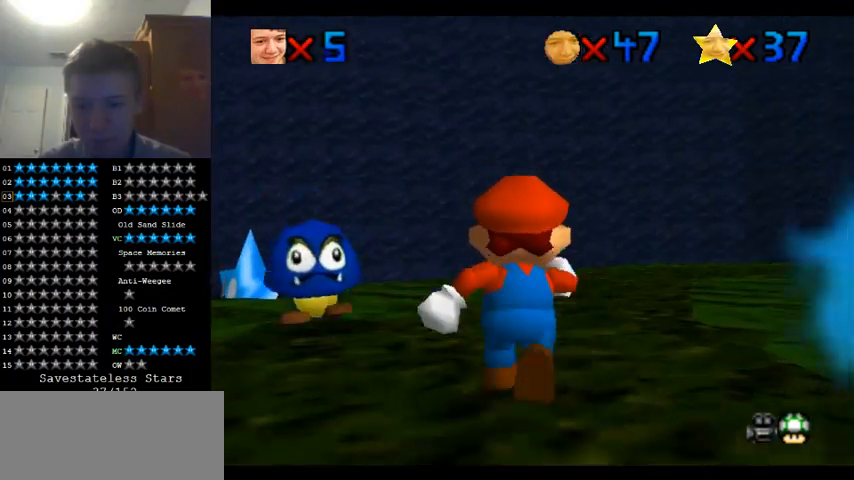
{"dt_ms": 500, "buttons": [], "left_stick": "up", "events": []}
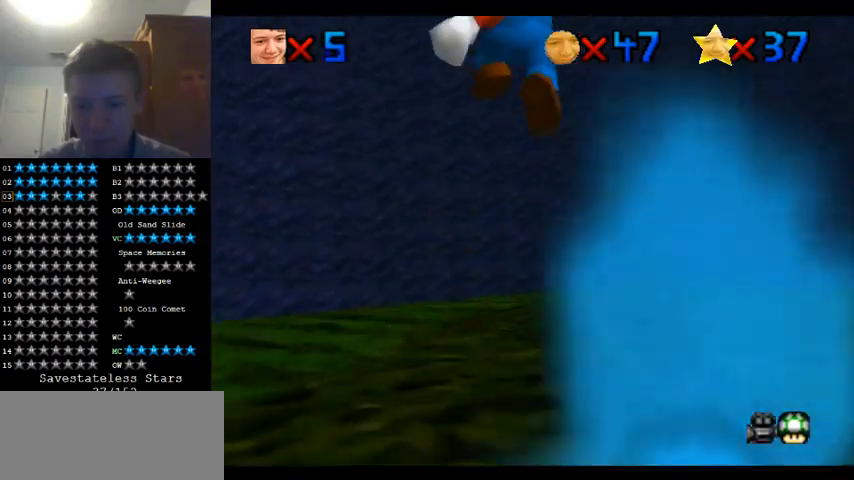
{"dt_ms": 500, "buttons": ["C_DOWN", "C_RIGHT"], "left_stick": "up-right", "events": [[33, "left_stick", "up-right"], [300, "C_DOWN", "down"], [300, "C_RIGHT", "down"], [367, "C_DOWN", "up"], [367, "C_RIGHT", "up"], [467, "C_DOWN", "down"], [467, "C_RIGHT", "down"]]}
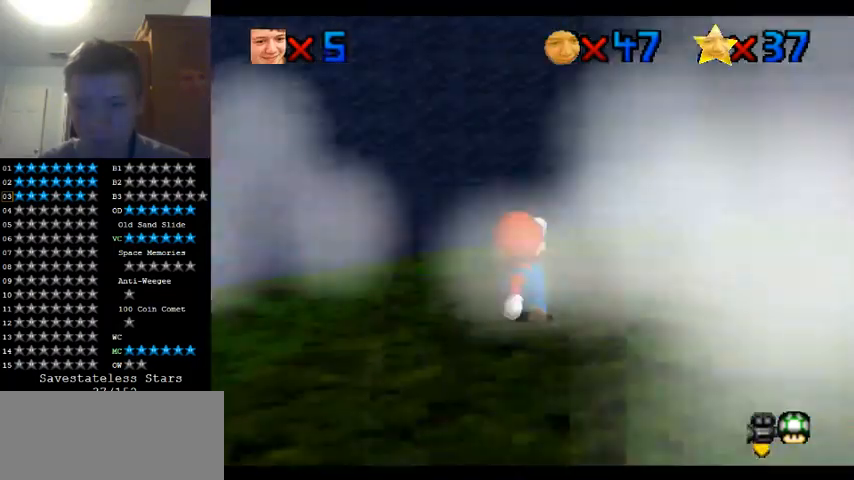
{"dt_ms": 500, "buttons": [], "left_stick": "center", "events": [[67, "C_DOWN", "up"], [100, "C_RIGHT", "up"], [133, "left_stick", "center"], [233, "C_DOWN", "down"], [233, "C_RIGHT", "down"], [300, "C_DOWN", "up"], [300, "C_RIGHT", "up"]]}
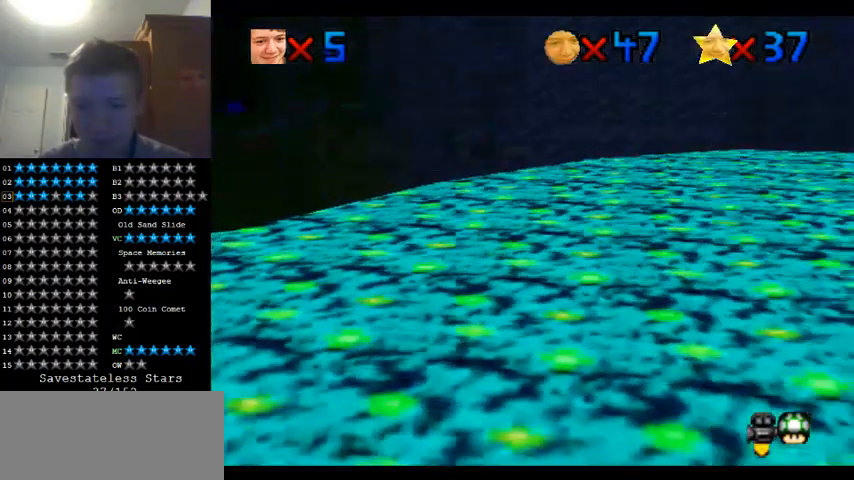
{"dt_ms": 1000, "buttons": [], "left_stick": "center", "events": [[67, "C_UP", "down"], [167, "C_UP", "up"], [467, "left_stick", "left"], [567, "left_stick", "center"]]}
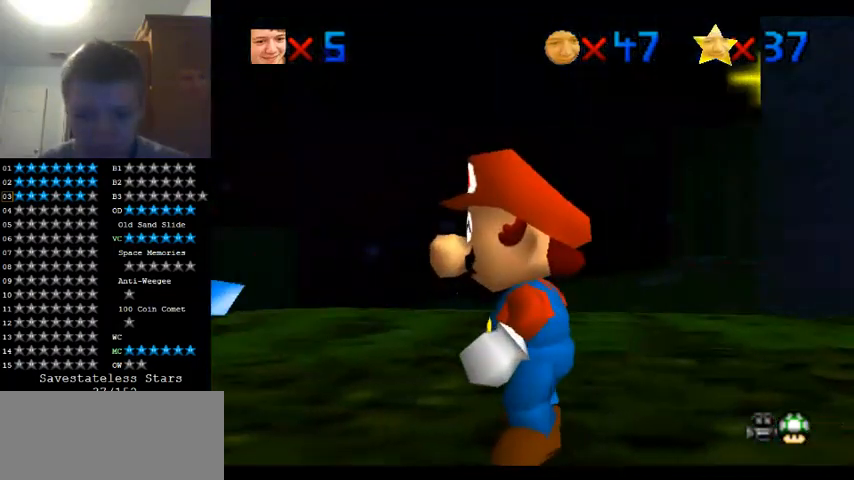
{"dt_ms": 500, "buttons": [], "left_stick": "center", "events": []}